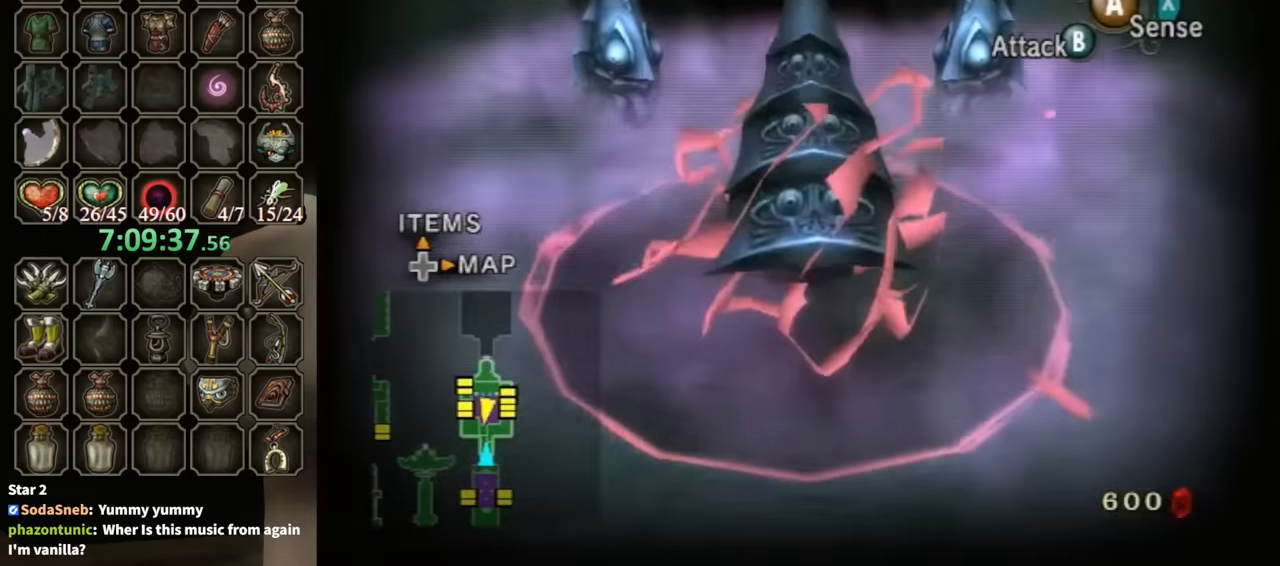
Gameplay with a controller (Nintendo layout); each line is a JSON object with the inputs held at the frame after it. "events" lists button and stick changes between this image and that frame as [ms after this image, input, new state], when the widget could be followed in between. Not read: L3 R3.
{"buttons": ["B"], "left_stick": "up", "right_stick": "center", "events": []}
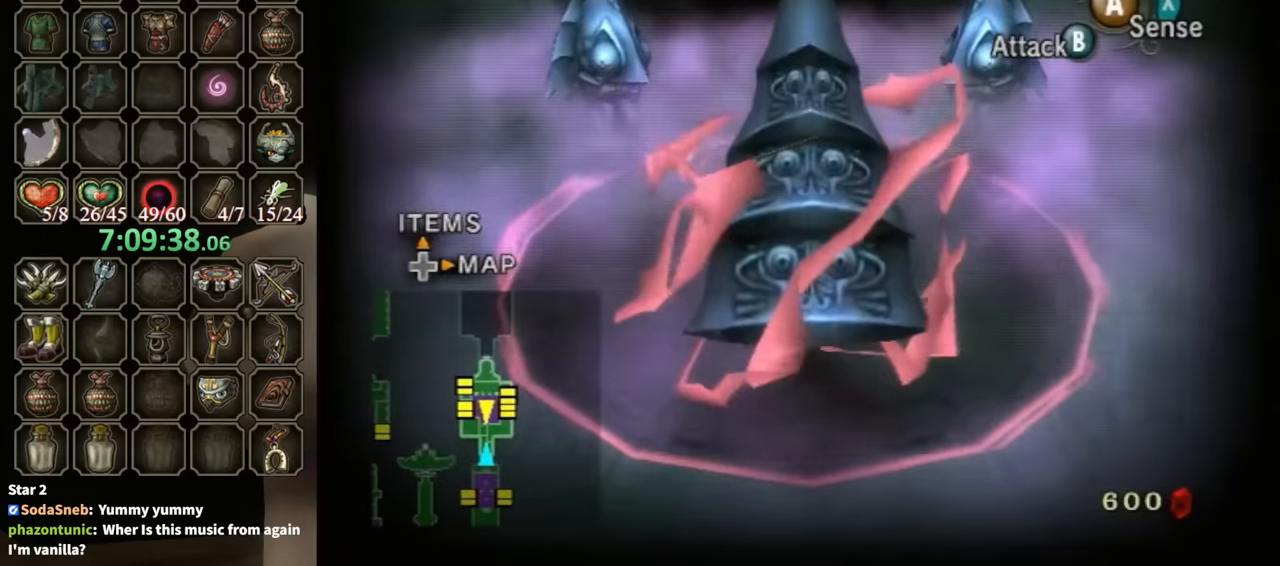
{"buttons": [], "left_stick": "up-left", "right_stick": "center", "events": [[367, "left_stick", "up-left"], [500, "B", "up"]]}
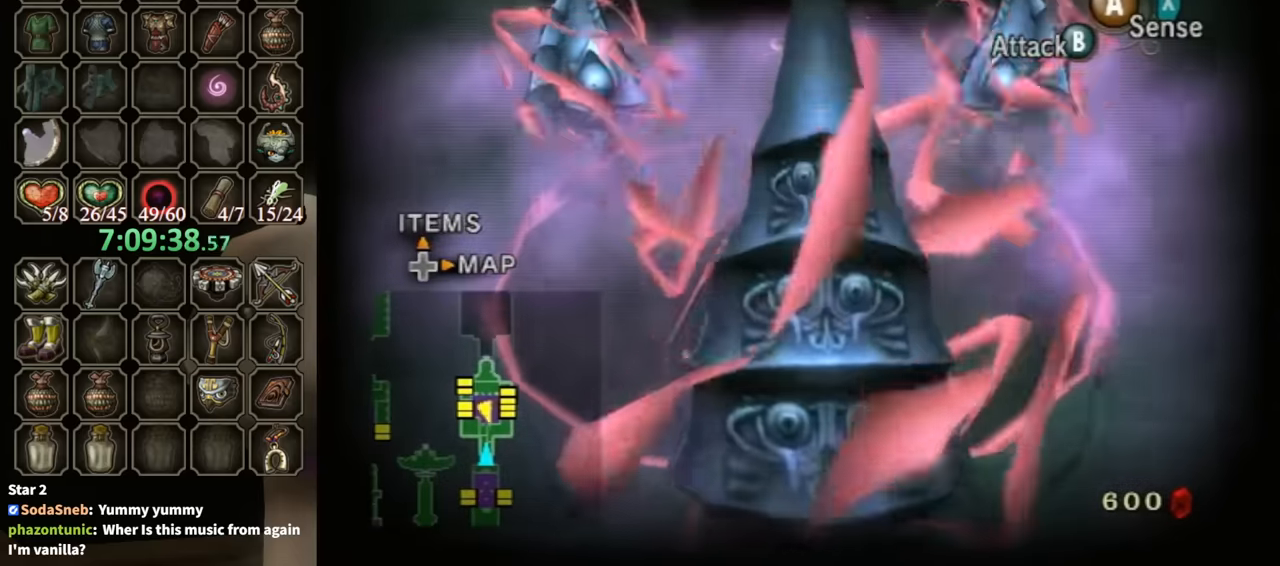
{"buttons": [], "left_stick": "center", "right_stick": "center", "events": [[33, "left_stick", "center"]]}
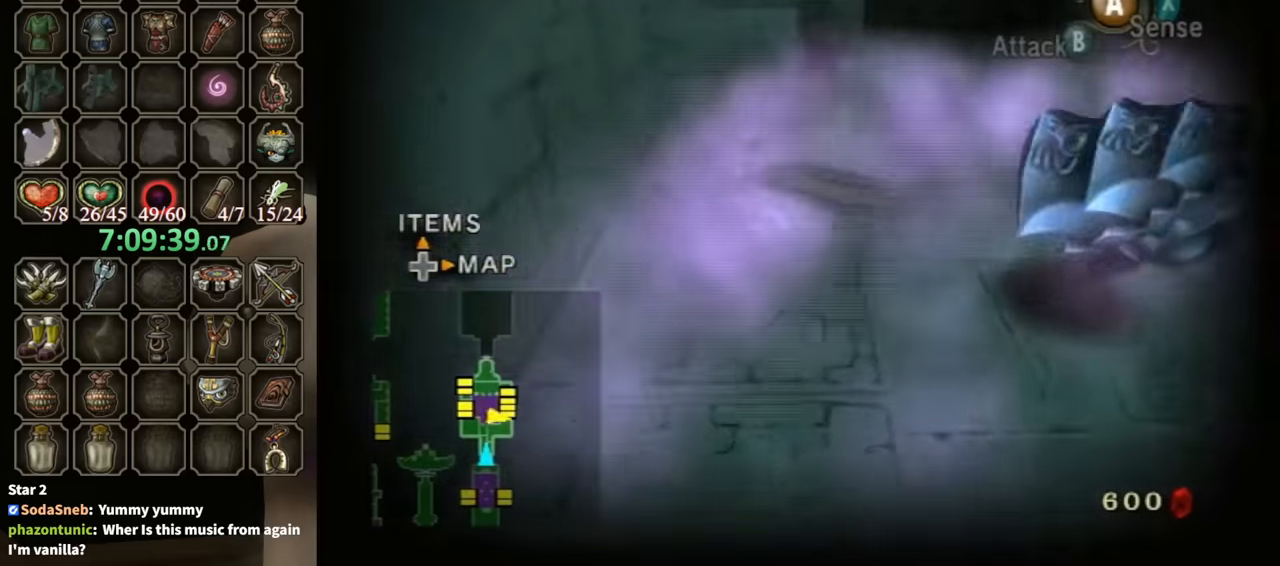
{"buttons": [], "left_stick": "center", "right_stick": "center", "events": []}
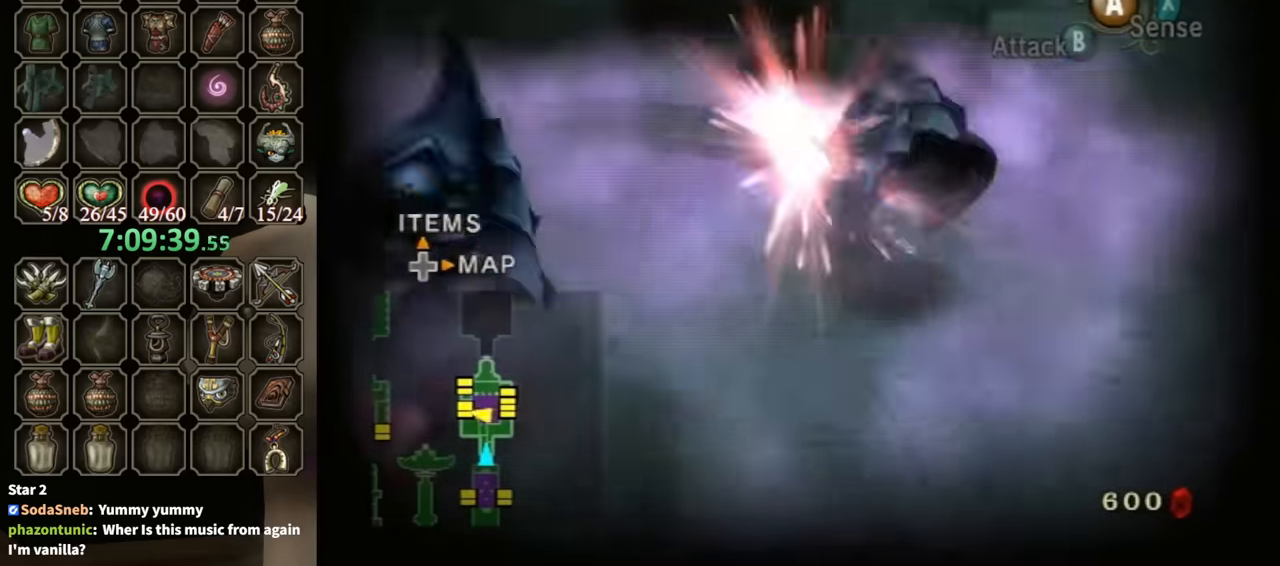
{"buttons": [], "left_stick": "center", "right_stick": "center", "events": []}
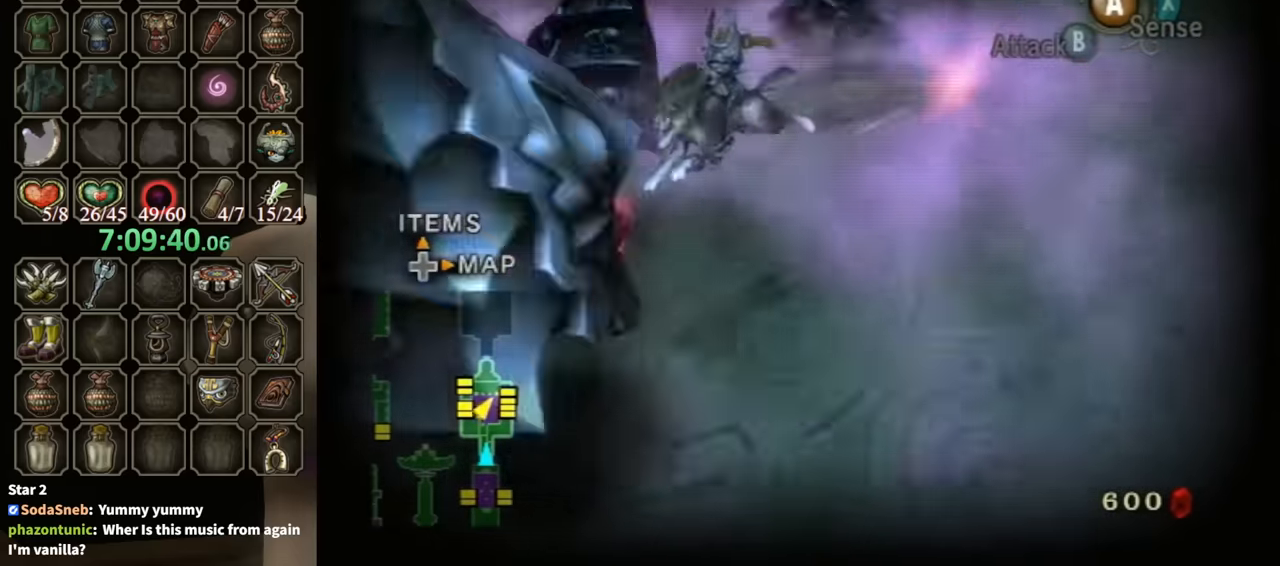
{"buttons": [], "left_stick": "right", "right_stick": "center", "events": [[167, "left_stick", "up-right"], [433, "left_stick", "right"]]}
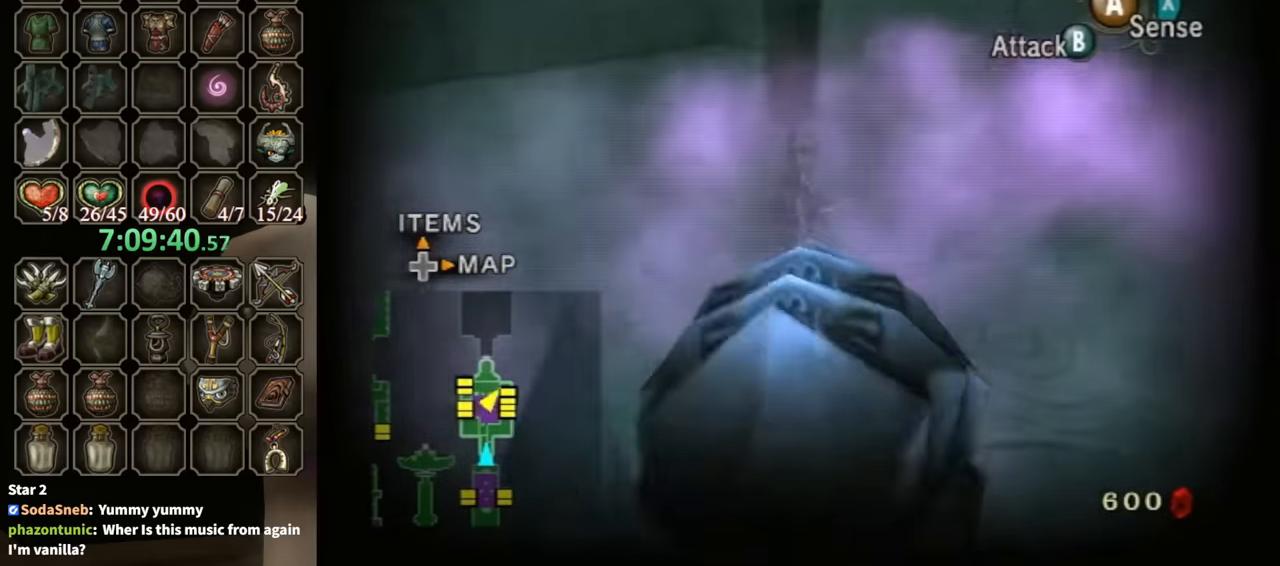
{"buttons": ["L1"], "left_stick": "up-right", "right_stick": "center", "events": [[67, "left_stick", "down-right"], [233, "left_stick", "right"], [267, "A", "down"], [333, "A", "up"], [333, "left_stick", "up-right"], [367, "L1", "down"]]}
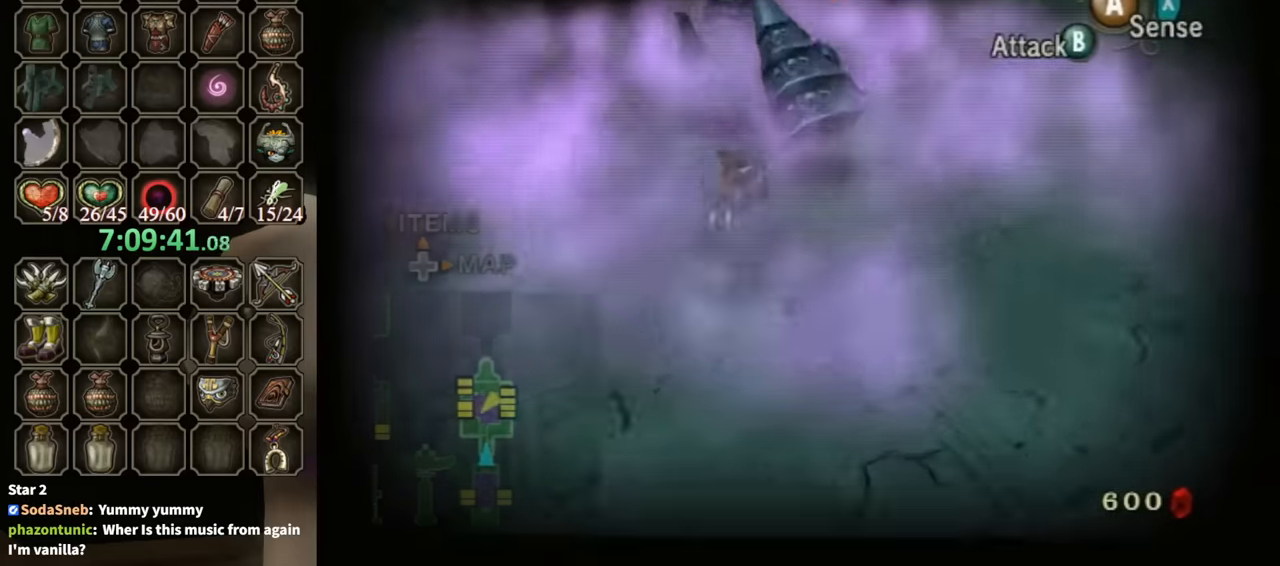
{"buttons": ["L1"], "left_stick": "center", "right_stick": "center", "events": [[33, "B", "down"], [33, "left_stick", "up"], [100, "B", "up"], [500, "left_stick", "center"]]}
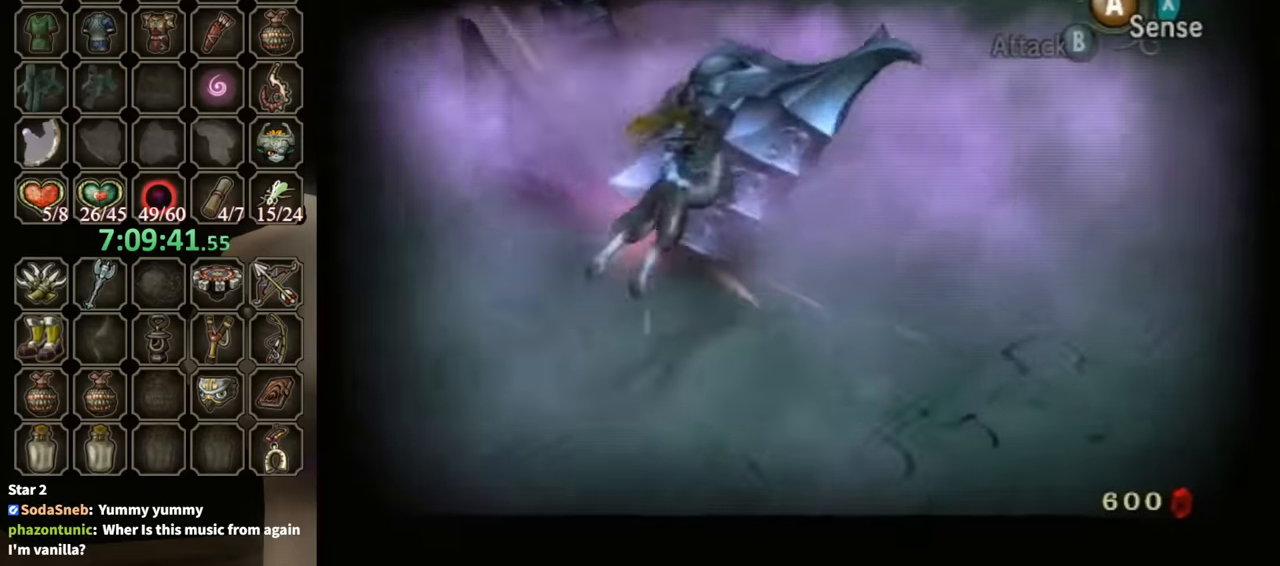
{"buttons": [], "left_stick": "down-right", "right_stick": "center", "events": [[200, "L1", "up"], [300, "left_stick", "right"], [467, "left_stick", "down-right"]]}
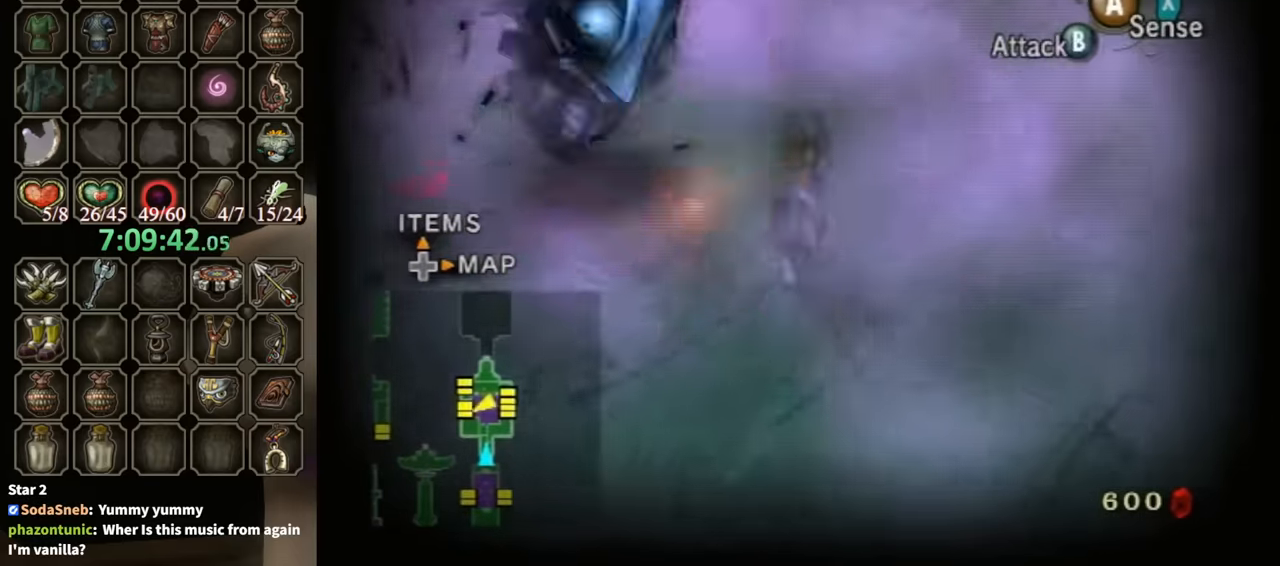
{"buttons": ["A"], "left_stick": "up-right", "right_stick": "center", "events": [[133, "A", "down"], [200, "A", "up"], [267, "A", "down"], [300, "A", "up"], [400, "A", "down"], [400, "left_stick", "right"], [433, "A", "up"], [500, "A", "down"], [500, "left_stick", "up-right"]]}
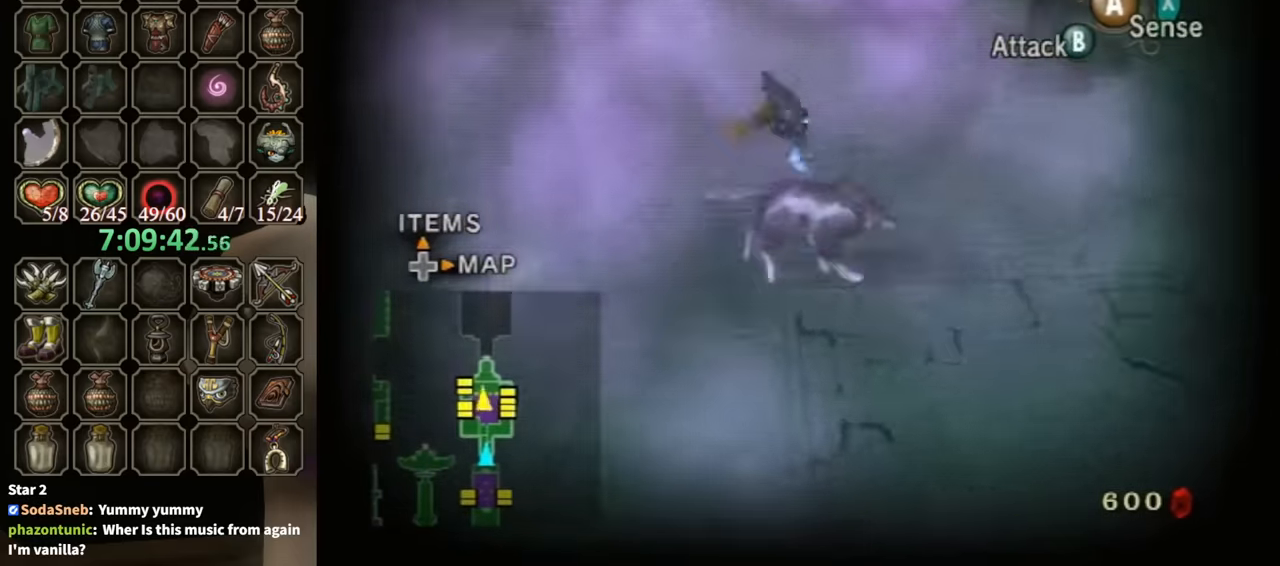
{"buttons": [], "left_stick": "up-right", "right_stick": "center", "events": [[33, "A", "up"]]}
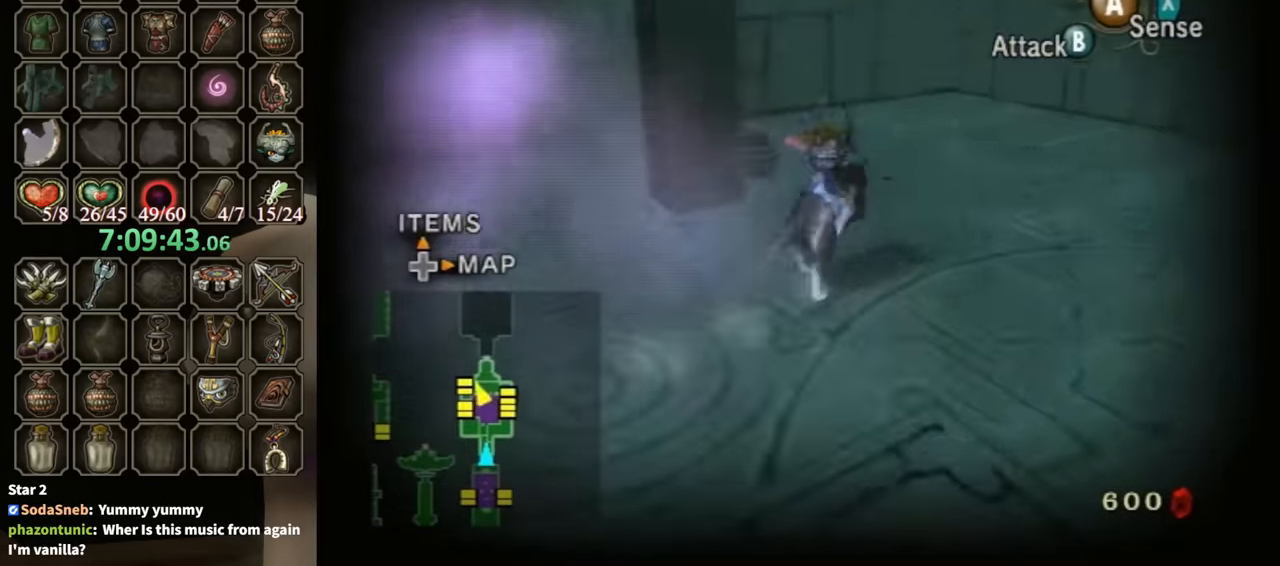
{"buttons": [], "left_stick": "center", "right_stick": "center", "events": [[267, "right_stick", "up"], [300, "left_stick", "center"], [367, "right_stick", "center"]]}
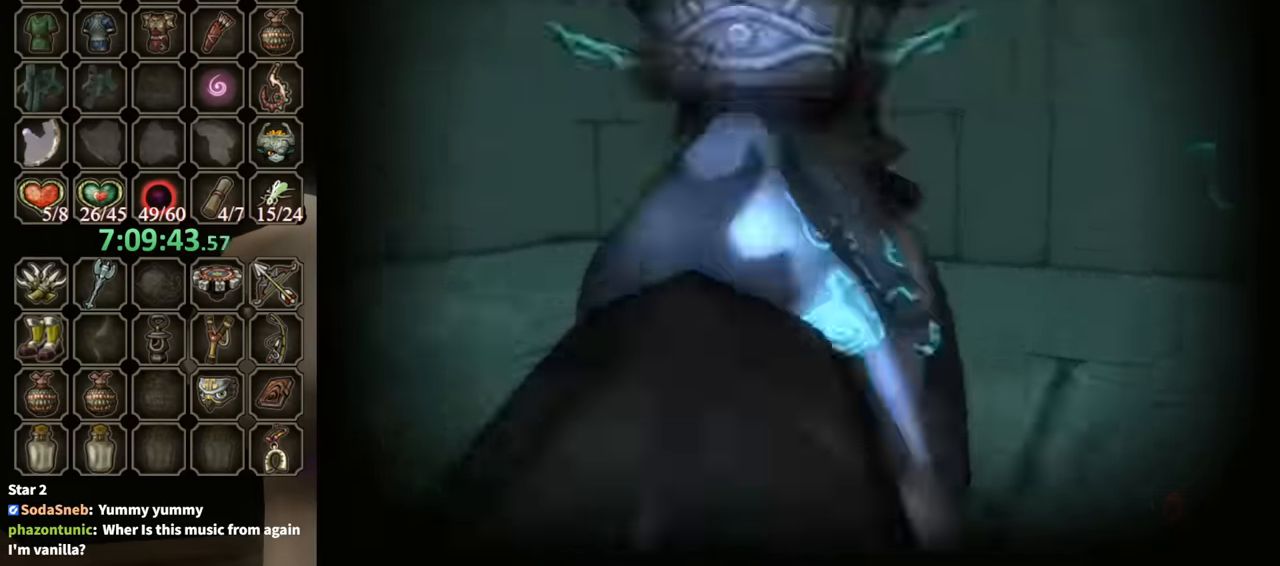
{"buttons": ["A"], "left_stick": "center", "right_stick": "center", "events": [[133, "Z", "down"], [200, "Z", "up"], [233, "A", "down"], [334, "A", "up"], [367, "A", "down"], [434, "A", "up"], [500, "A", "down"]]}
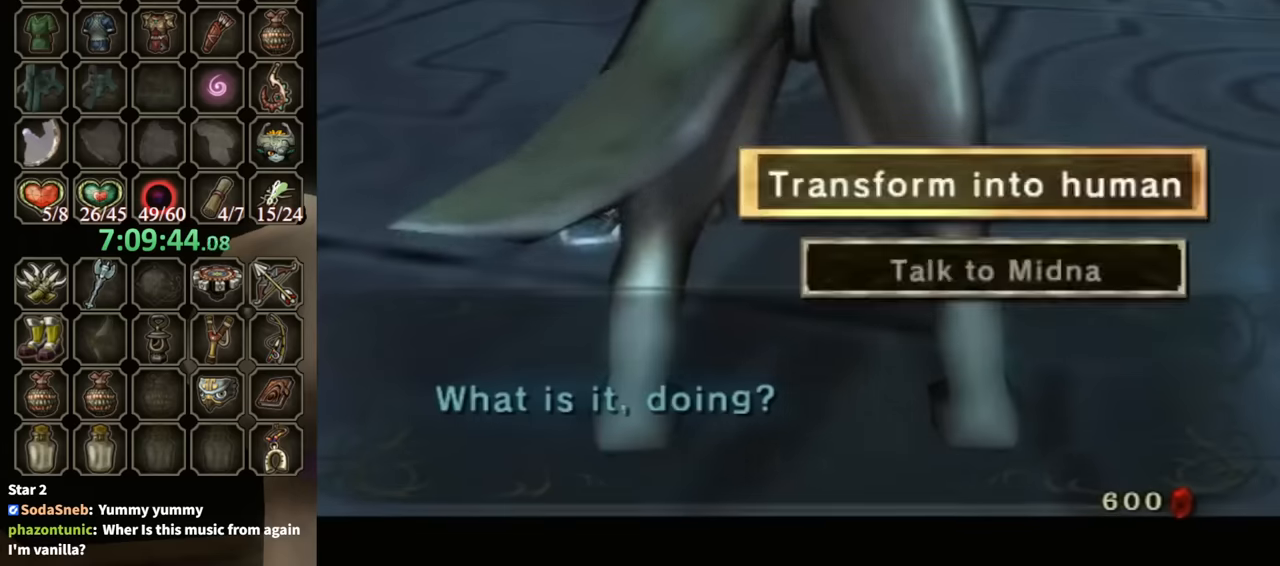
{"buttons": [], "left_stick": "center", "right_stick": "center", "events": [[34, "A", "up"], [100, "A", "down"], [167, "A", "up"]]}
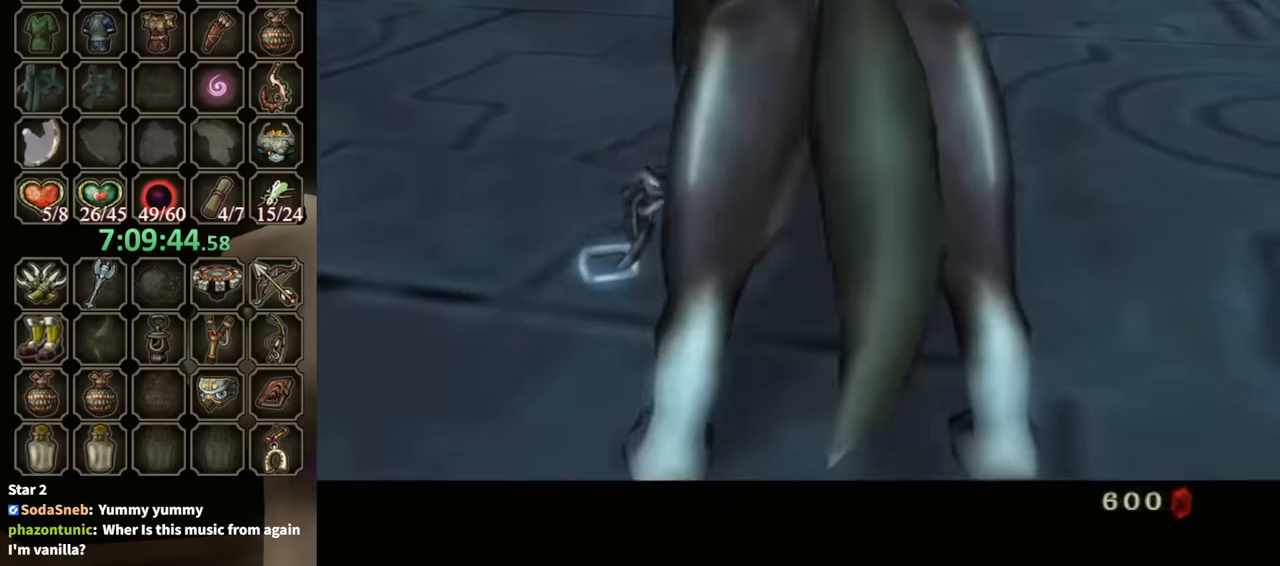
{"buttons": [], "left_stick": "center", "right_stick": "center", "events": []}
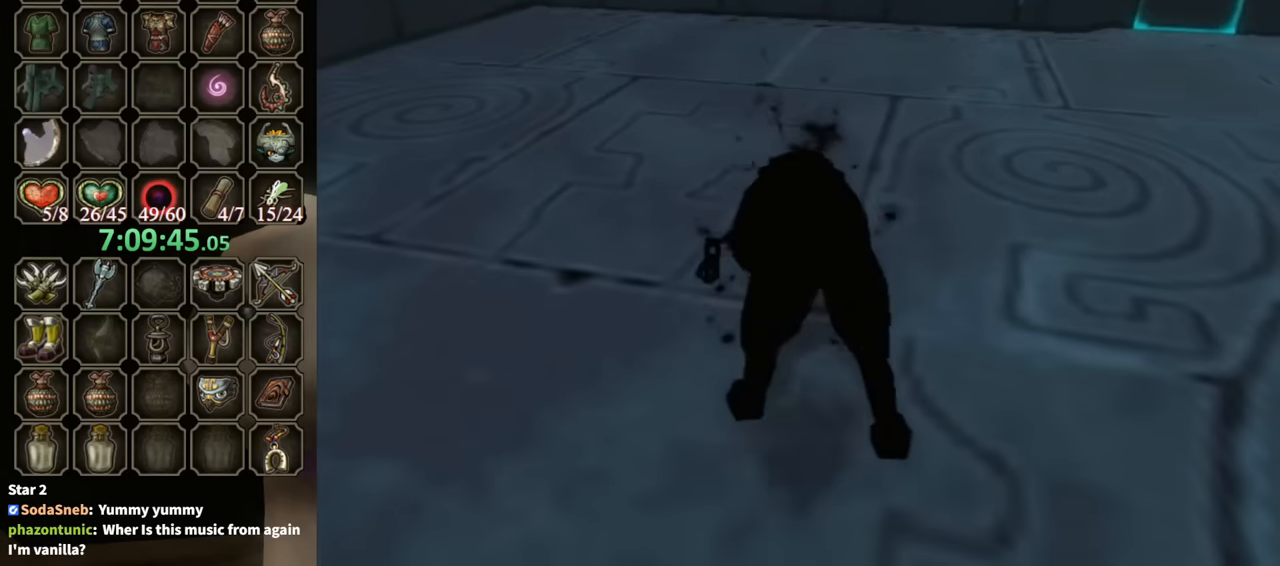
{"buttons": [], "left_stick": "center", "right_stick": "center", "events": []}
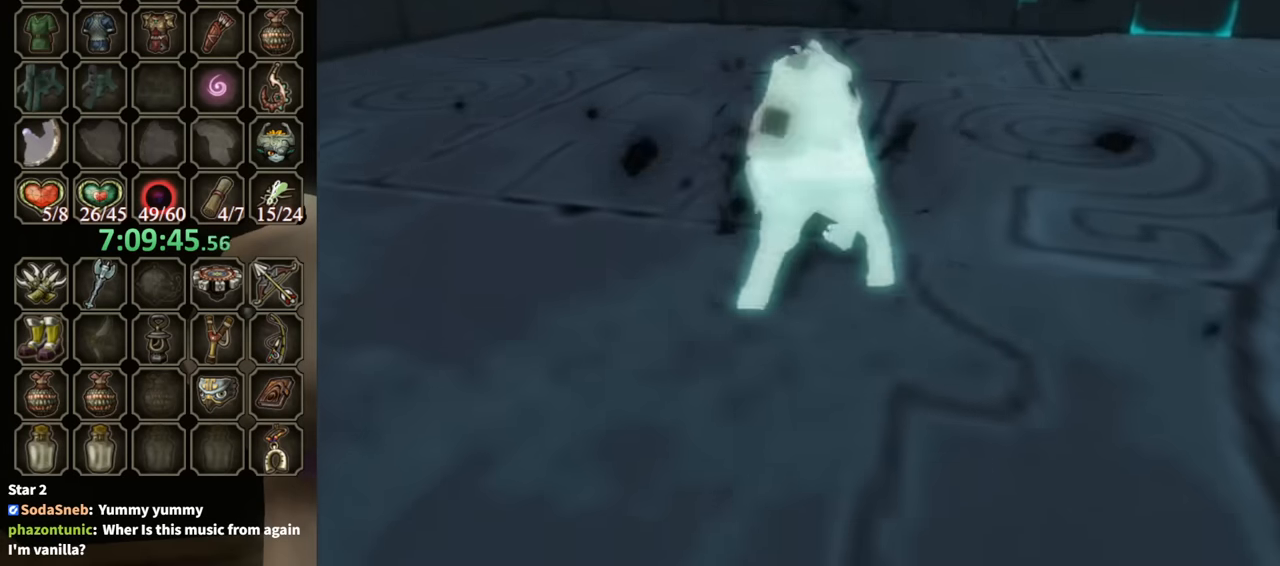
{"buttons": [], "left_stick": "center", "right_stick": "center", "events": []}
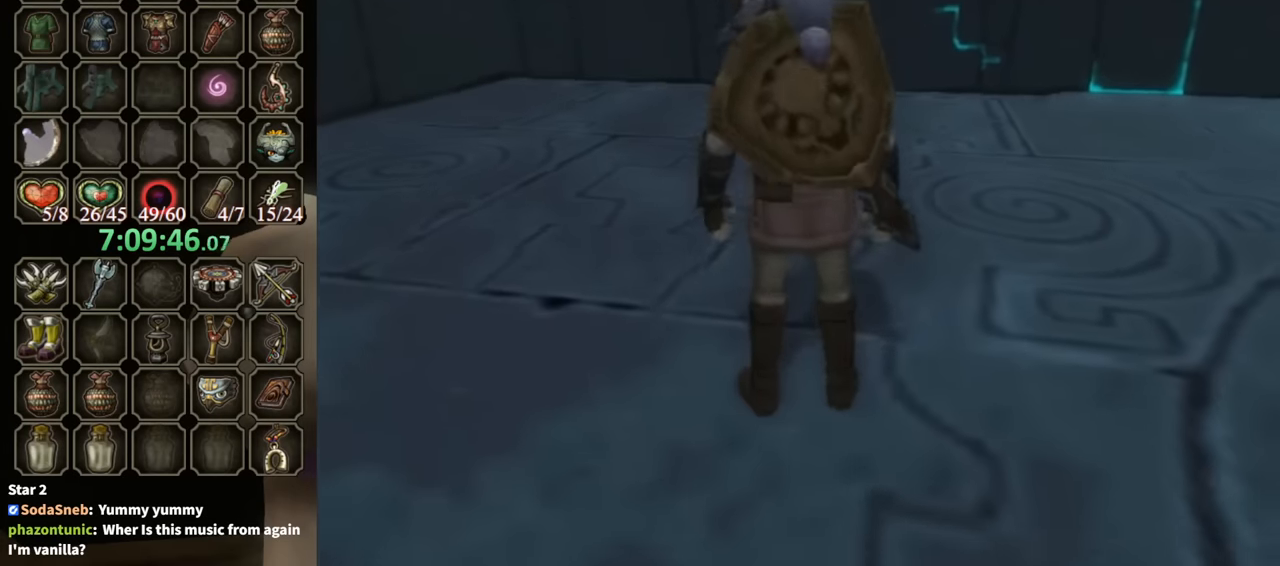
{"buttons": [], "left_stick": "down", "right_stick": "center", "events": [[134, "left_stick", "up"], [300, "left_stick", "center"], [300, "right_stick", "up"], [434, "right_stick", "center"], [500, "left_stick", "down"]]}
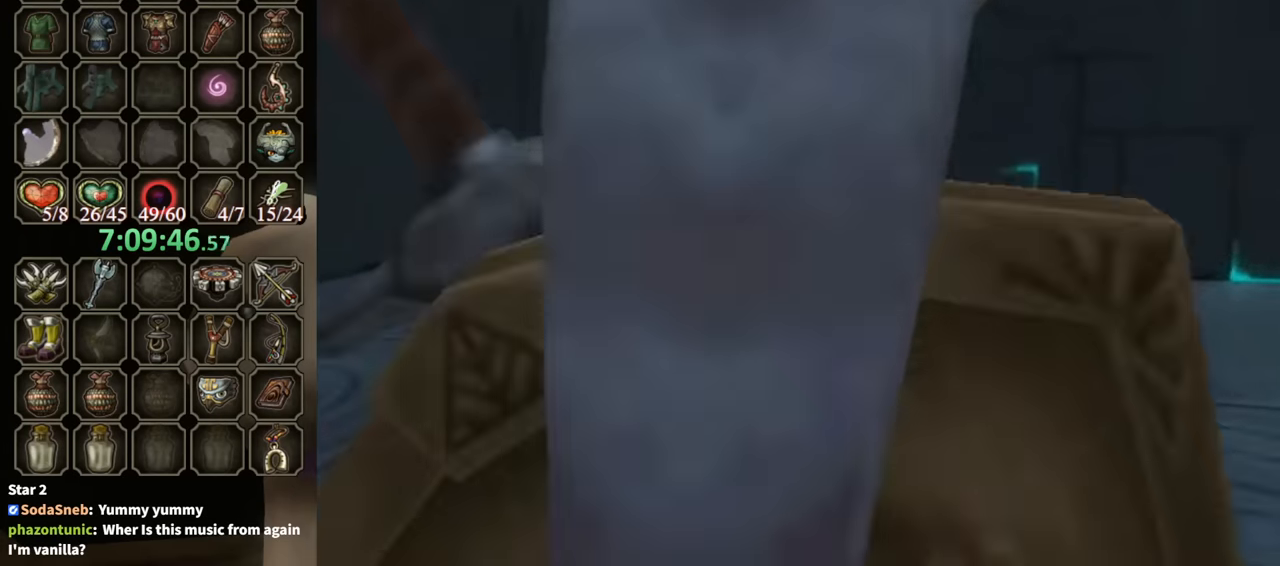
{"buttons": [], "left_stick": "down", "right_stick": "center", "events": []}
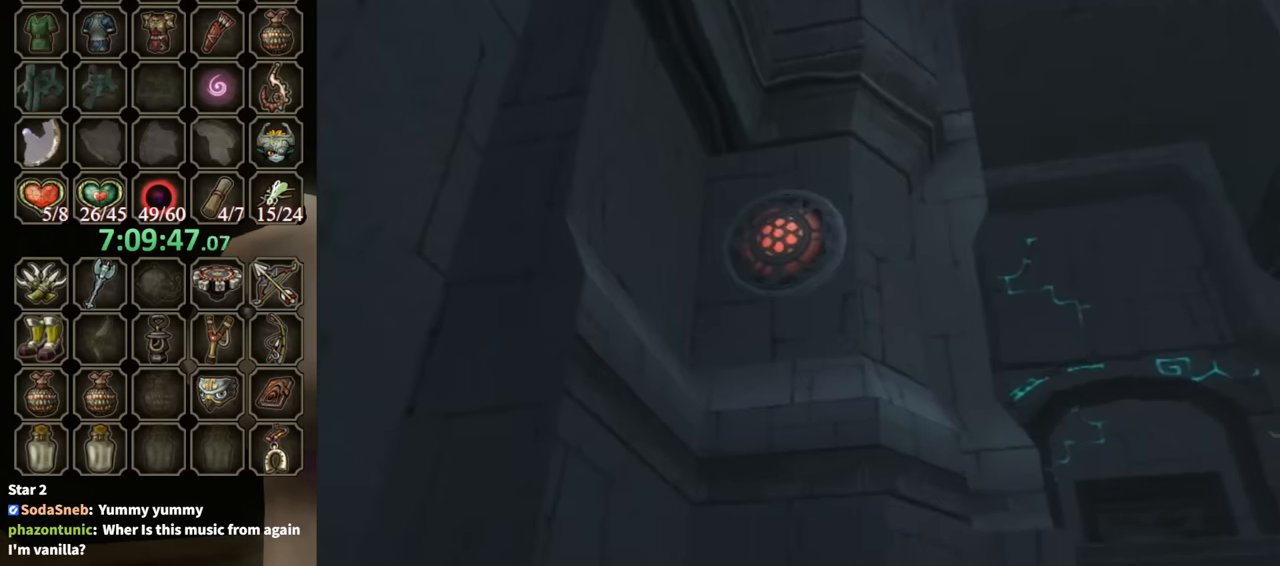
{"buttons": [], "left_stick": "center", "right_stick": "center", "events": [[67, "Y", "down"], [67, "left_stick", "center"], [334, "Y", "up"], [400, "DPAD_UP", "down"], [500, "DPAD_UP", "up"]]}
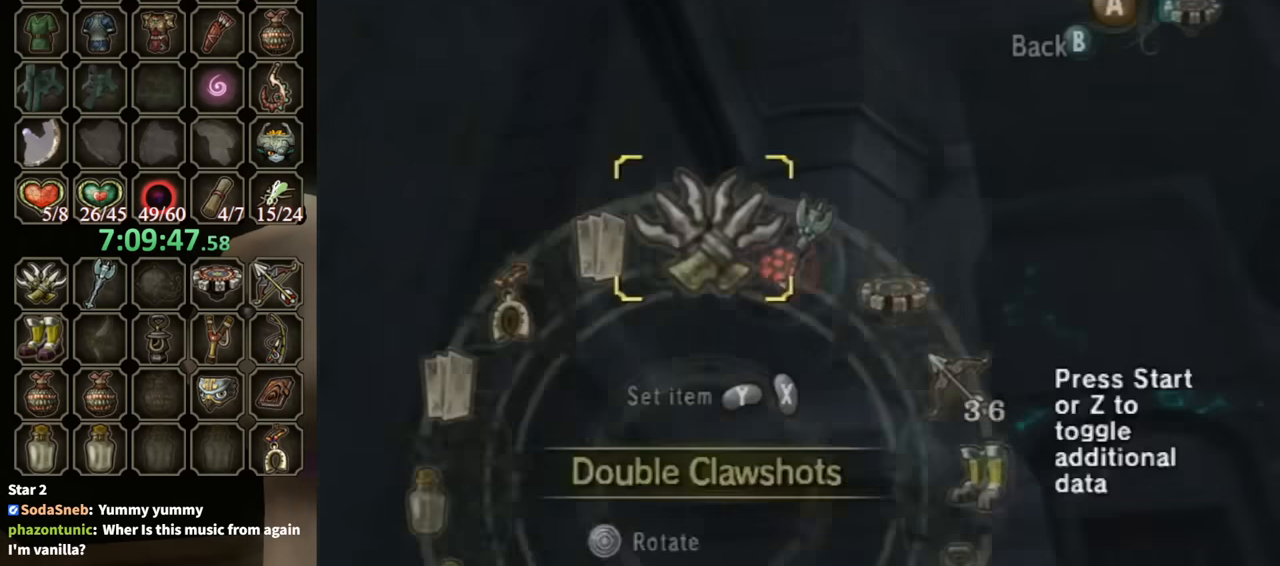
{"buttons": [], "left_stick": "center", "right_stick": "center", "events": [[267, "Y", "down"], [367, "Y", "up"], [400, "Y", "down"], [467, "Y", "up"]]}
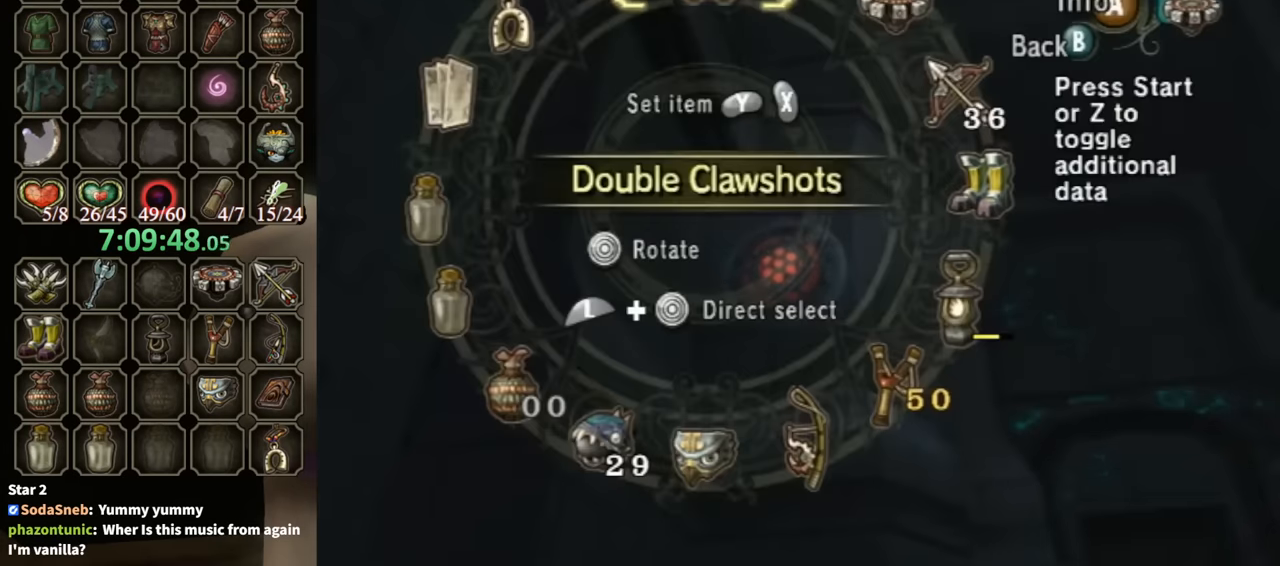
{"buttons": ["Y"], "left_stick": "center", "right_stick": "center", "events": [[67, "B", "down"], [200, "B", "up"], [267, "left_stick", "up-right"], [400, "Y", "down"], [434, "left_stick", "center"]]}
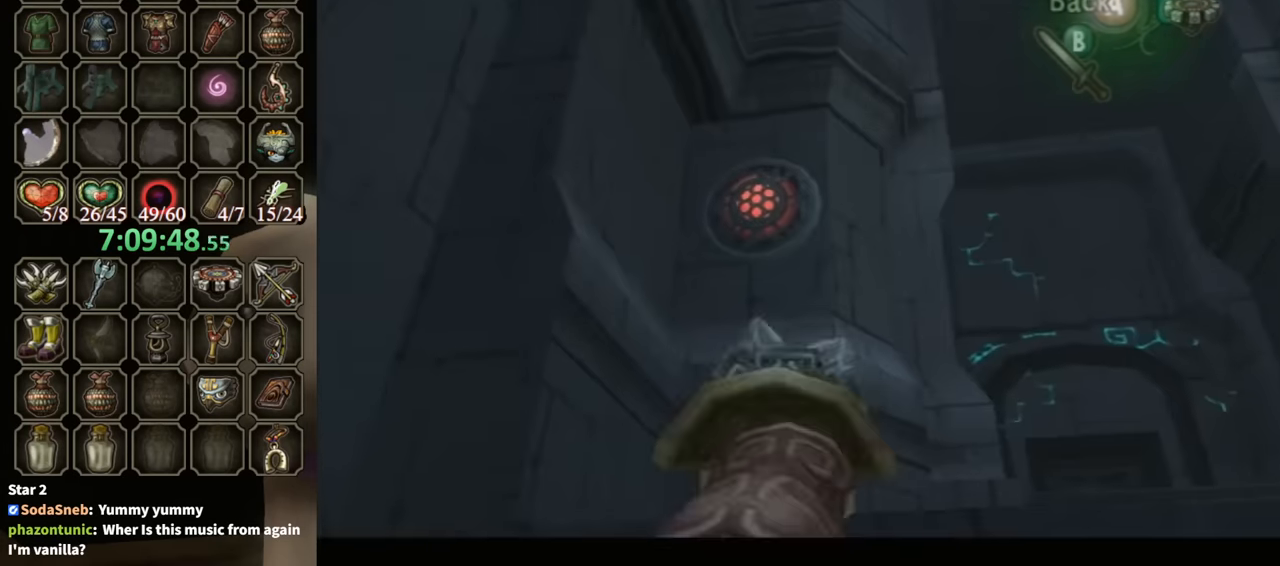
{"buttons": ["Y"], "left_stick": "down-left", "right_stick": "center", "events": [[334, "left_stick", "down-left"]]}
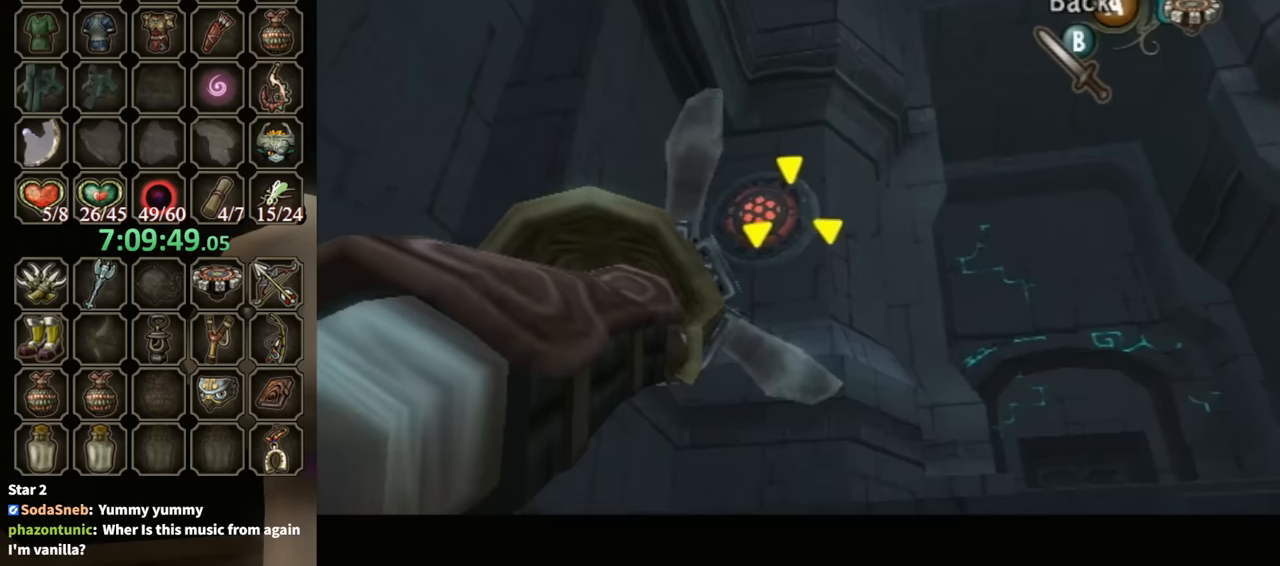
{"buttons": [], "left_stick": "center", "right_stick": "center", "events": [[267, "Y", "up"], [267, "left_stick", "center"]]}